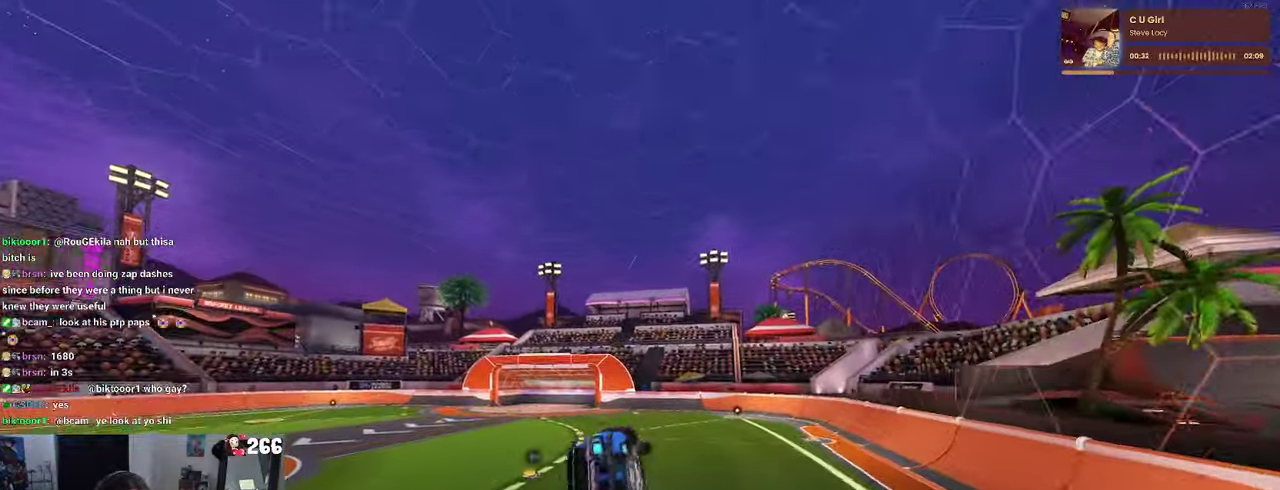
Gameplay with a controller (PlayStation layout); each line is a JSON object with the inputs held at the frame after it. "events" lists button and stick changes between this image and that frame as [ms after this image, input, new state], when the widget could be followed in between. Not read: L1 L3 R3.
{"buttons": ["R2"], "left_stick": "center", "right_stick": "center", "events": [[100, "left_stick", "down-right"], [166, "left_stick", "down"], [283, "left_stick", "center"], [350, "left_stick", "left"], [500, "SQUARE", "up"], [500, "left_stick", "center"]]}
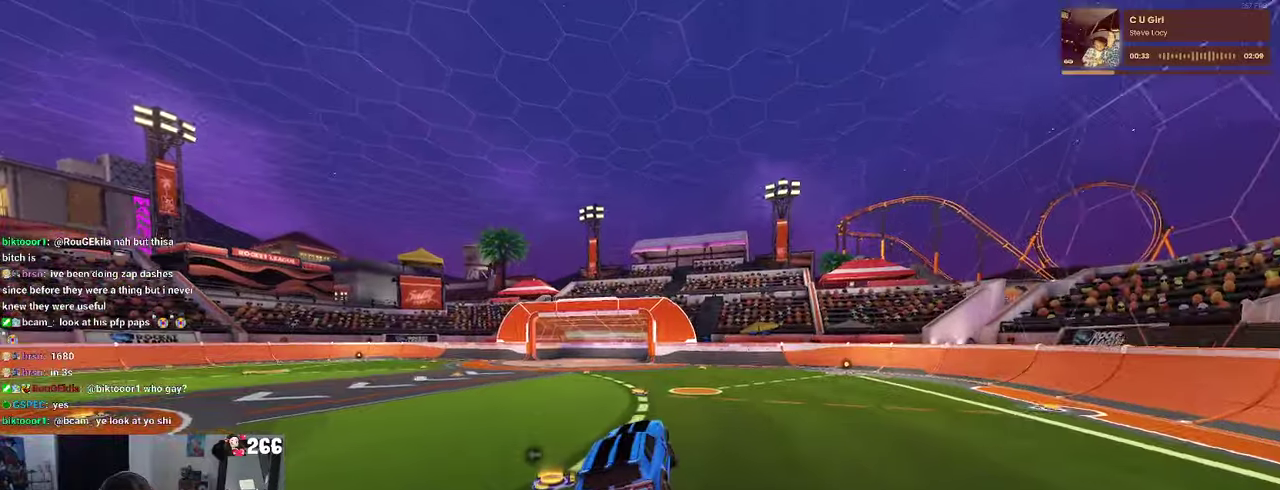
{"buttons": ["R2"], "left_stick": "center", "right_stick": "center", "events": [[117, "left_stick", "right"], [317, "left_stick", "center"]]}
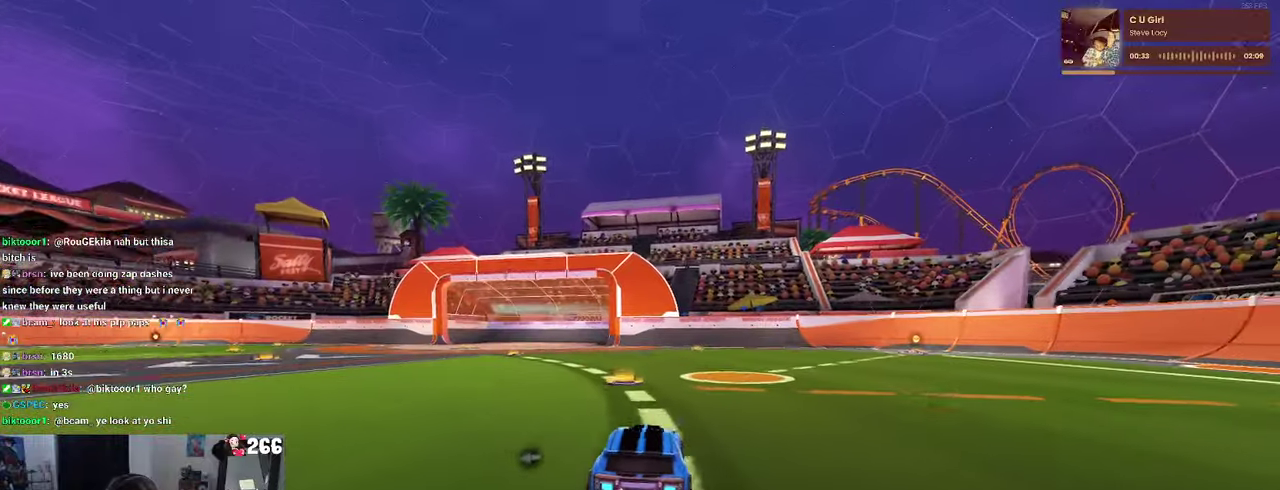
{"buttons": [], "left_stick": "center", "right_stick": "center", "events": [[200, "left_stick", "left"], [333, "R2", "up"], [333, "left_stick", "center"]]}
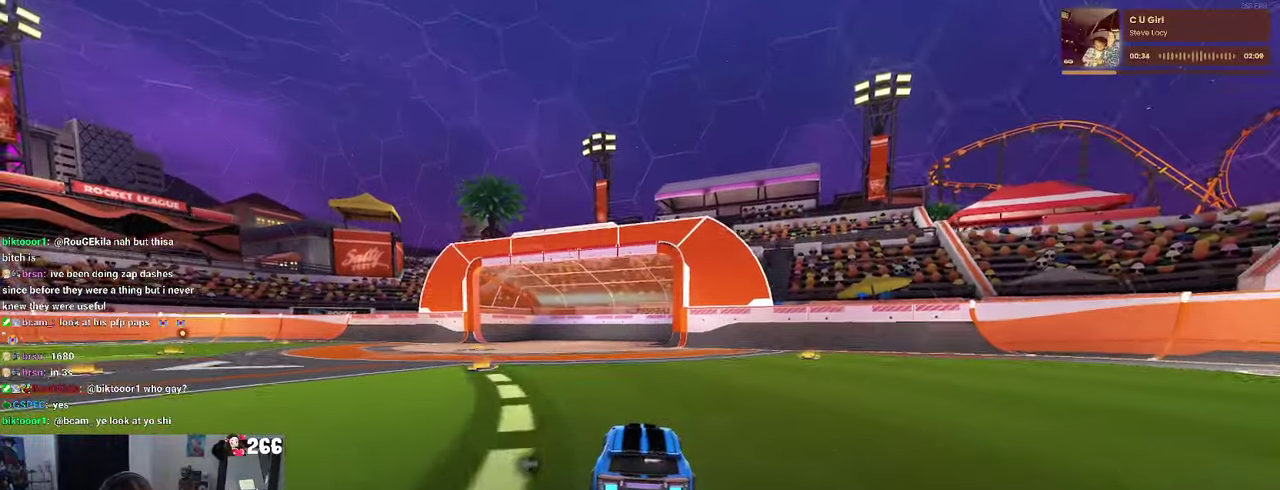
{"buttons": ["R2"], "left_stick": "center", "right_stick": "center", "events": [[17, "R2", "down"], [133, "left_stick", "left"], [317, "left_stick", "center"]]}
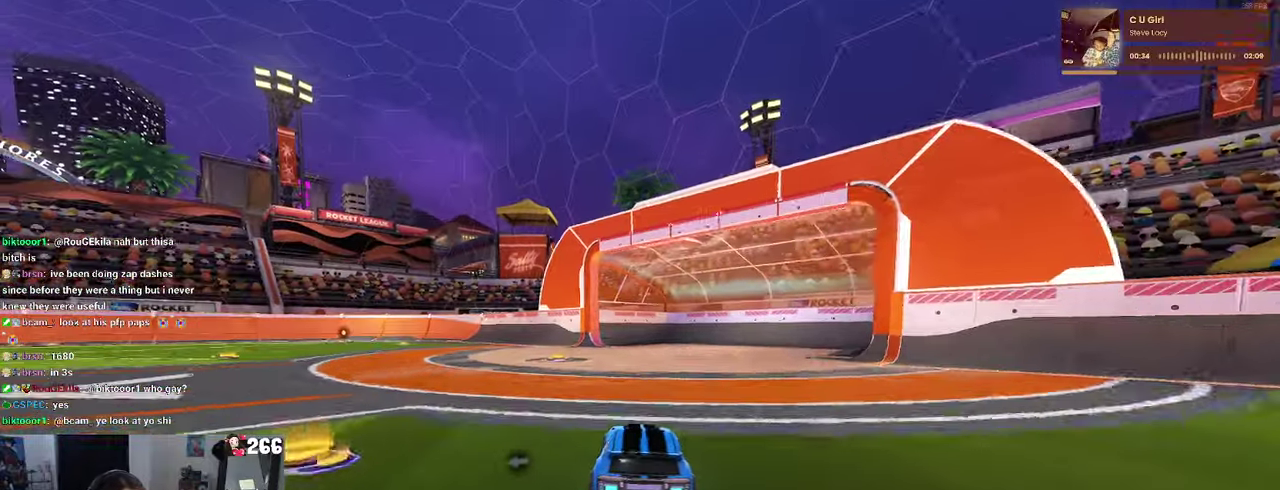
{"buttons": ["R2"], "left_stick": "center", "right_stick": "center", "events": []}
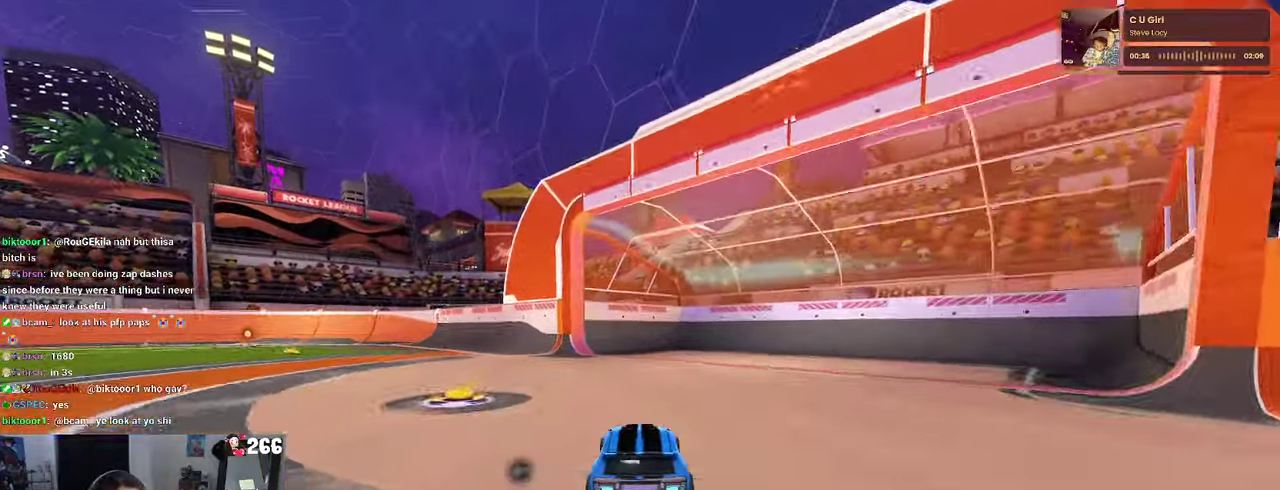
{"buttons": ["R2"], "left_stick": "center", "right_stick": "center", "events": [[83, "left_stick", "left"], [400, "left_stick", "center"]]}
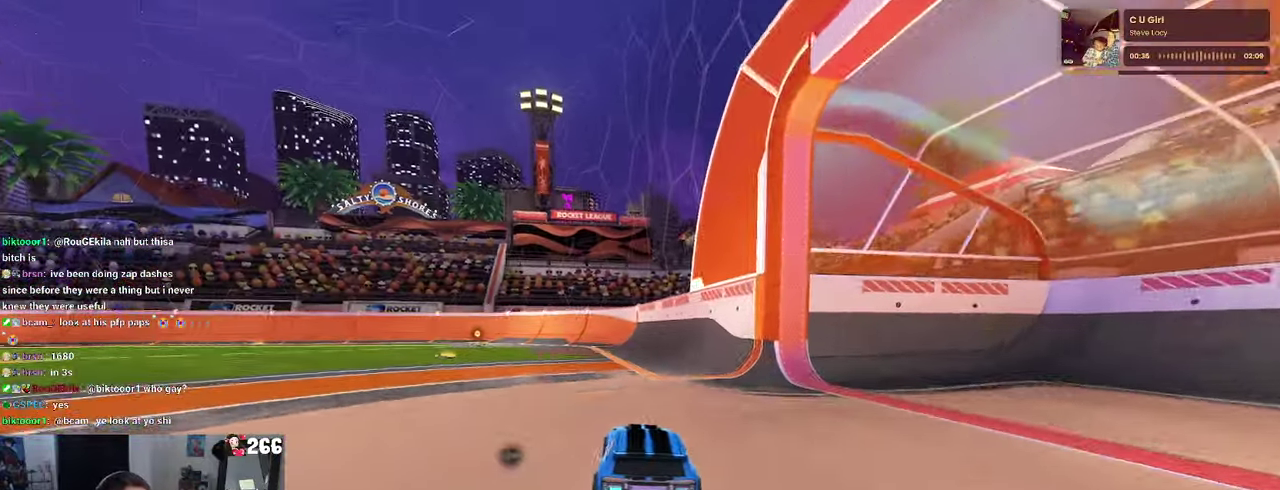
{"buttons": ["R2"], "left_stick": "center", "right_stick": "center", "events": []}
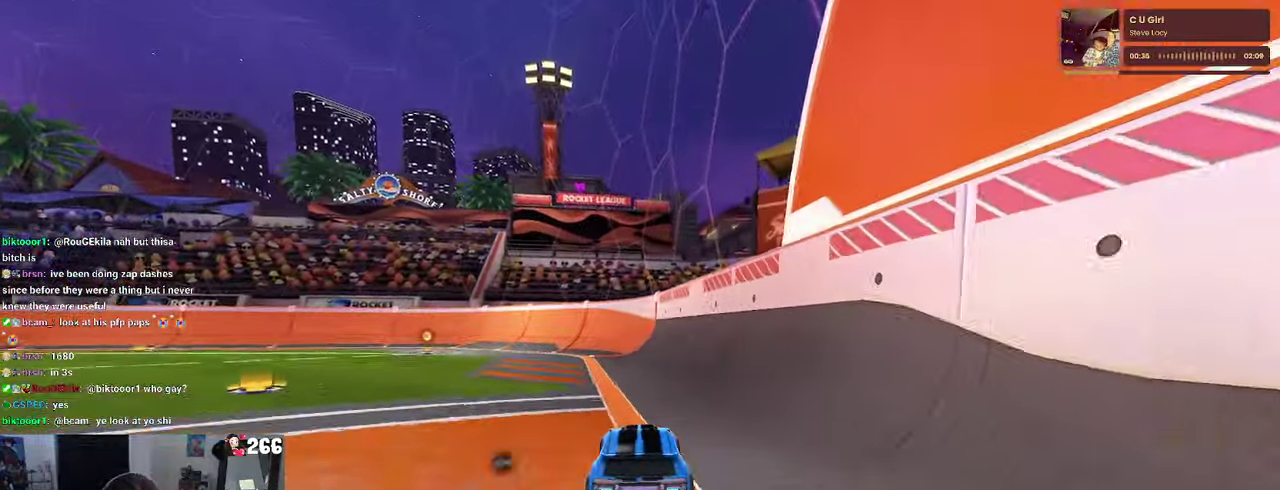
{"buttons": ["R2"], "left_stick": "center", "right_stick": "center", "events": []}
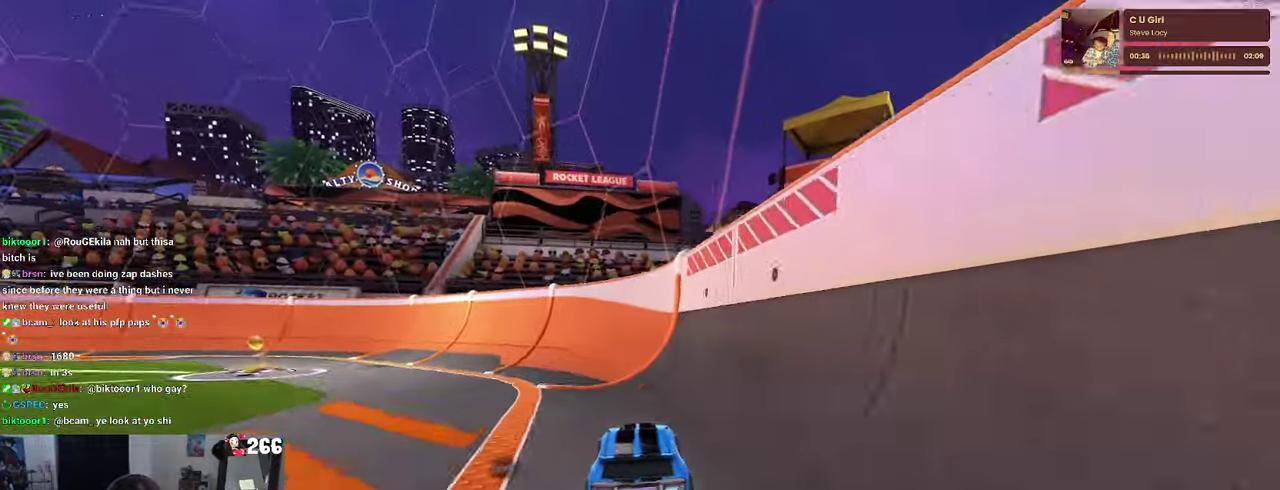
{"buttons": ["R2"], "left_stick": "left", "right_stick": "center", "events": [[233, "left_stick", "right"], [333, "left_stick", "center"], [450, "left_stick", "left"]]}
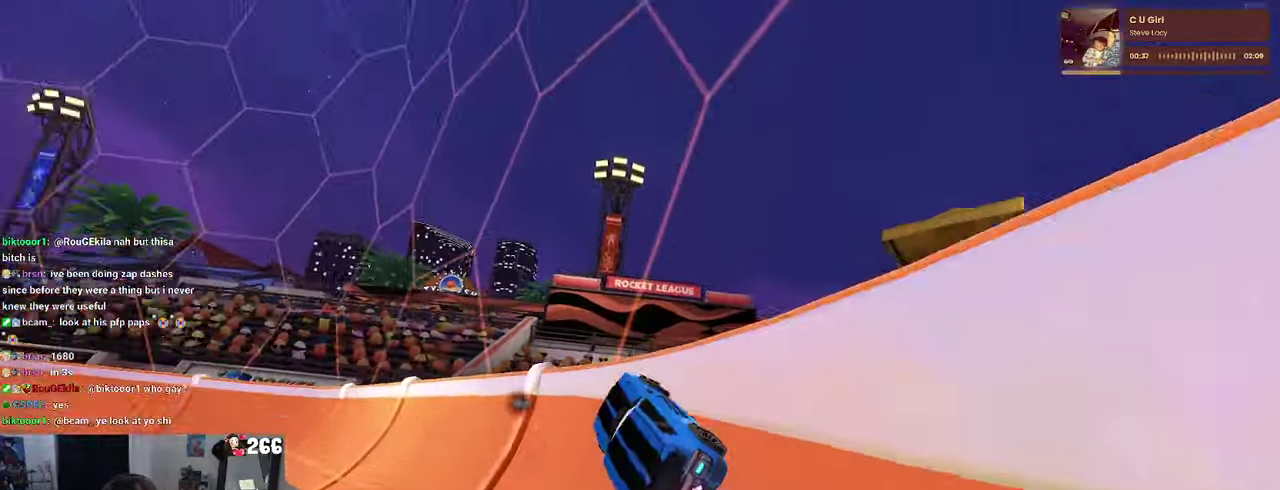
{"buttons": ["R2"], "left_stick": "center", "right_stick": "center", "events": [[150, "left_stick", "center"]]}
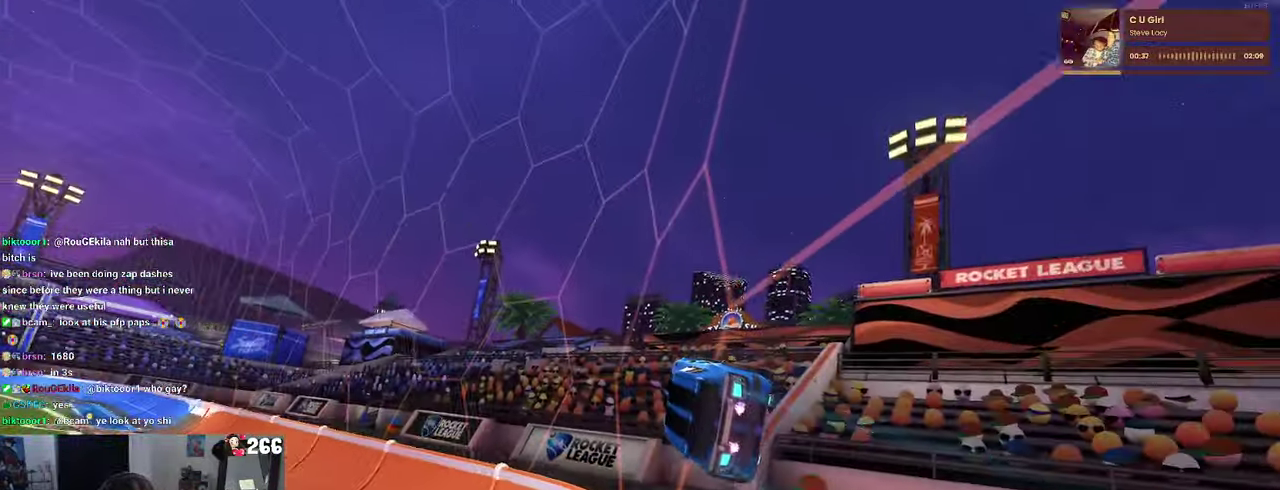
{"buttons": [], "left_stick": "center", "right_stick": "center", "events": [[250, "L2", "down"], [267, "R2", "up"], [500, "L2", "up"]]}
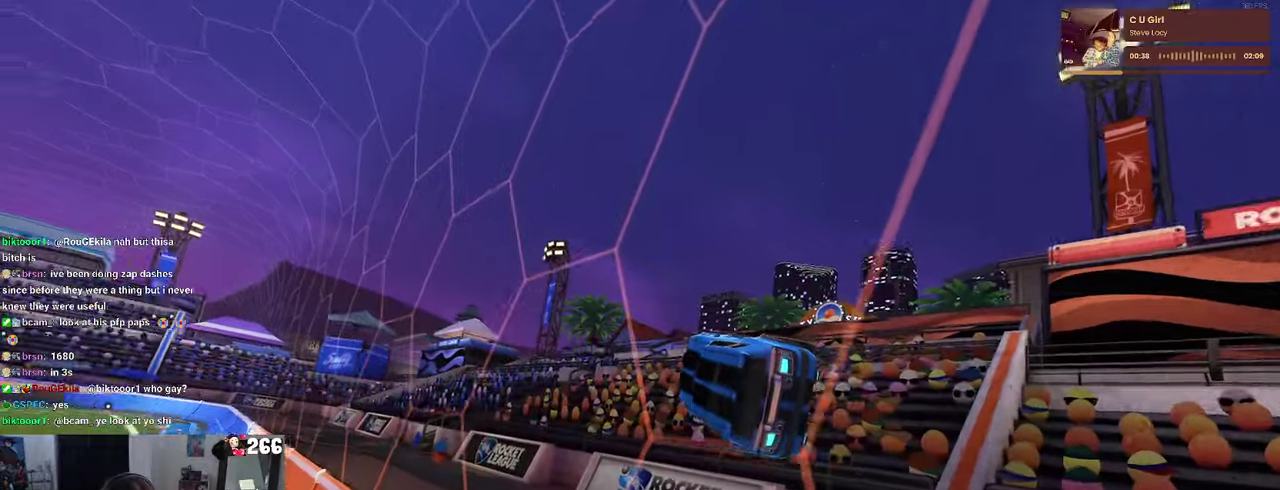
{"buttons": ["R2"], "left_stick": "center", "right_stick": "center", "events": [[134, "R2", "down"]]}
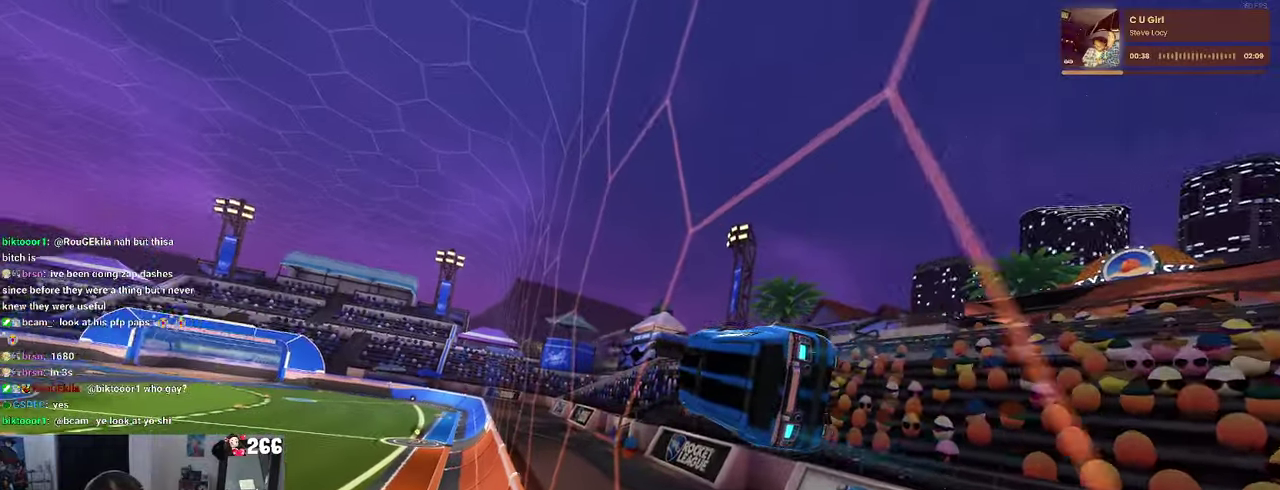
{"buttons": ["R2"], "left_stick": "center", "right_stick": "center", "events": []}
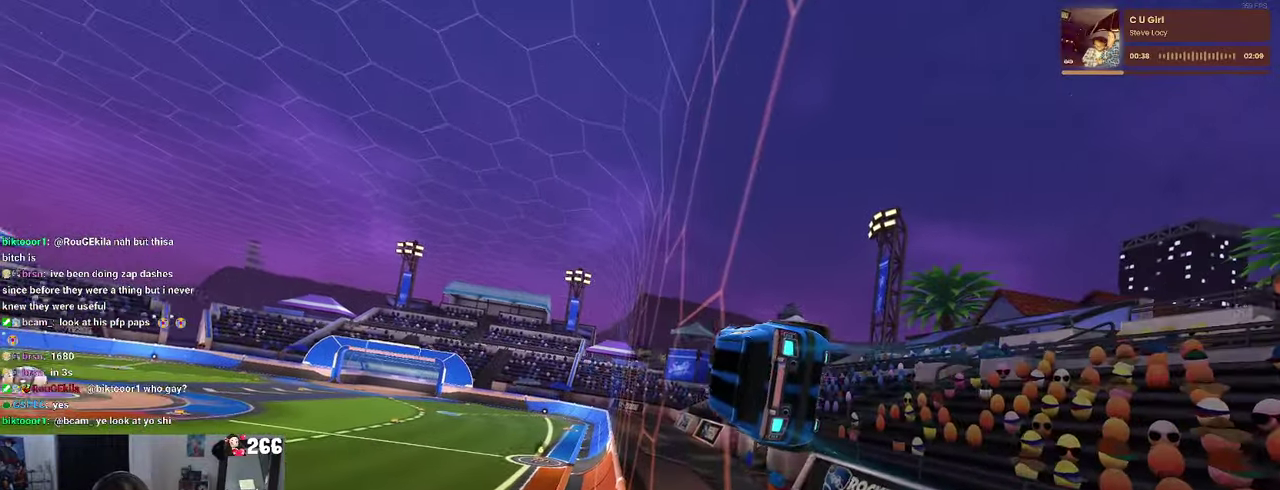
{"buttons": [], "left_stick": "center", "right_stick": "center", "events": [[300, "R2", "up"]]}
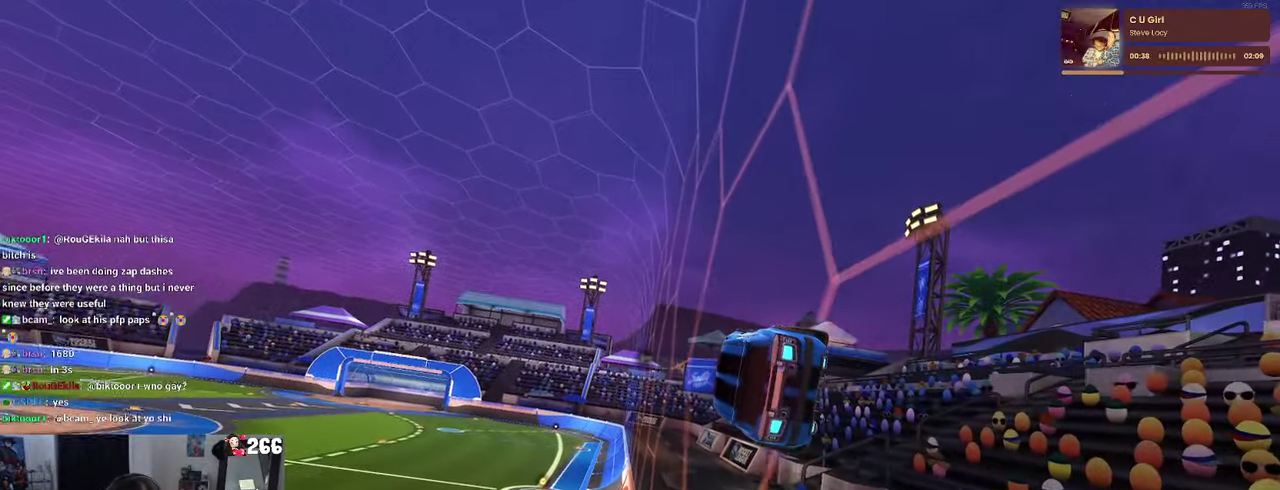
{"buttons": [], "left_stick": "center", "right_stick": "center", "events": []}
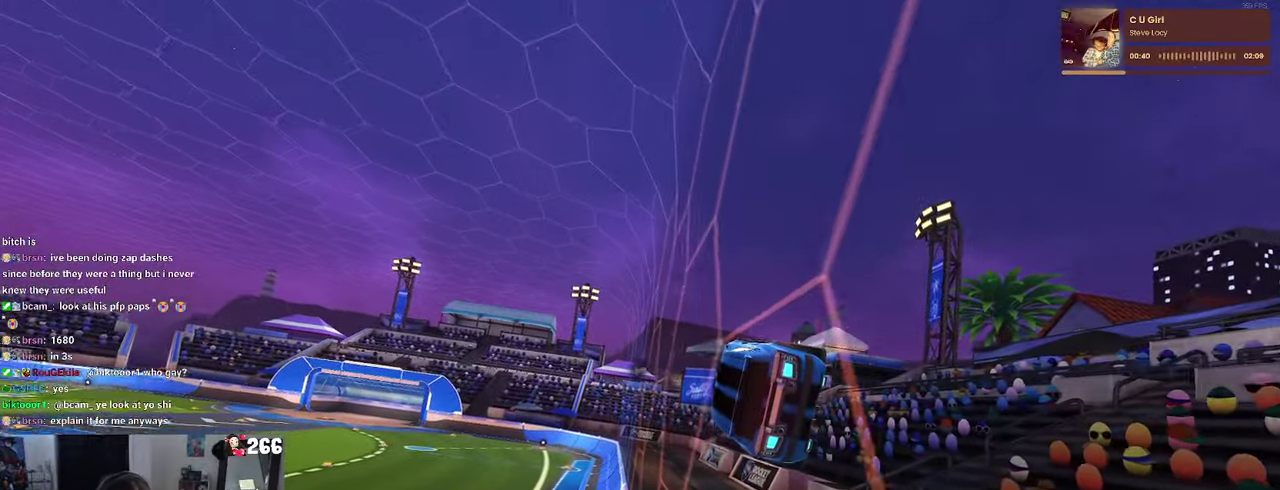
{"buttons": [], "left_stick": "center", "right_stick": "center", "events": []}
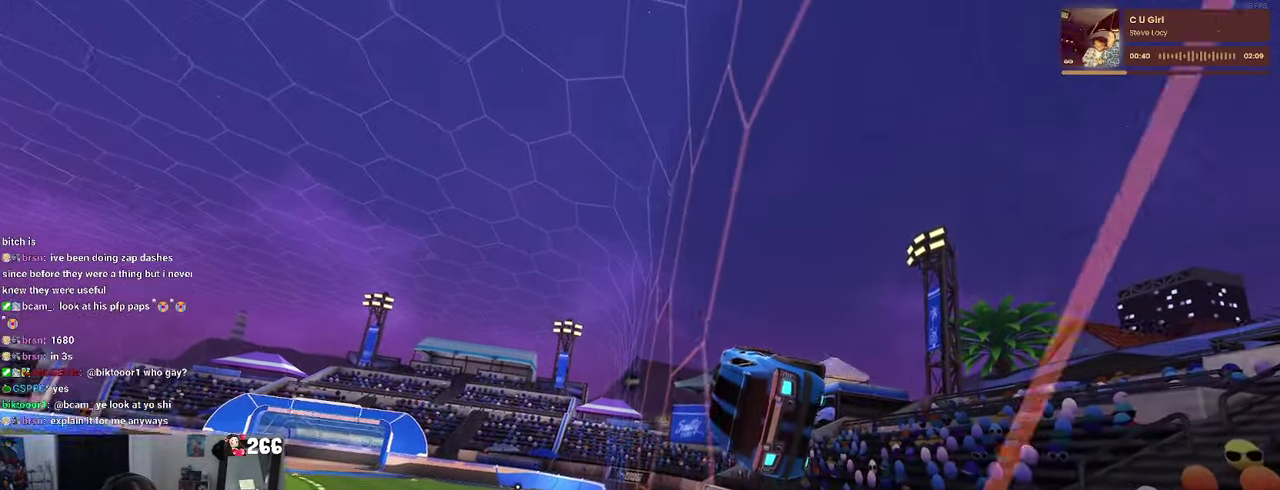
{"buttons": ["R2"], "left_stick": "center", "right_stick": "center", "events": [[500, "R2", "down"]]}
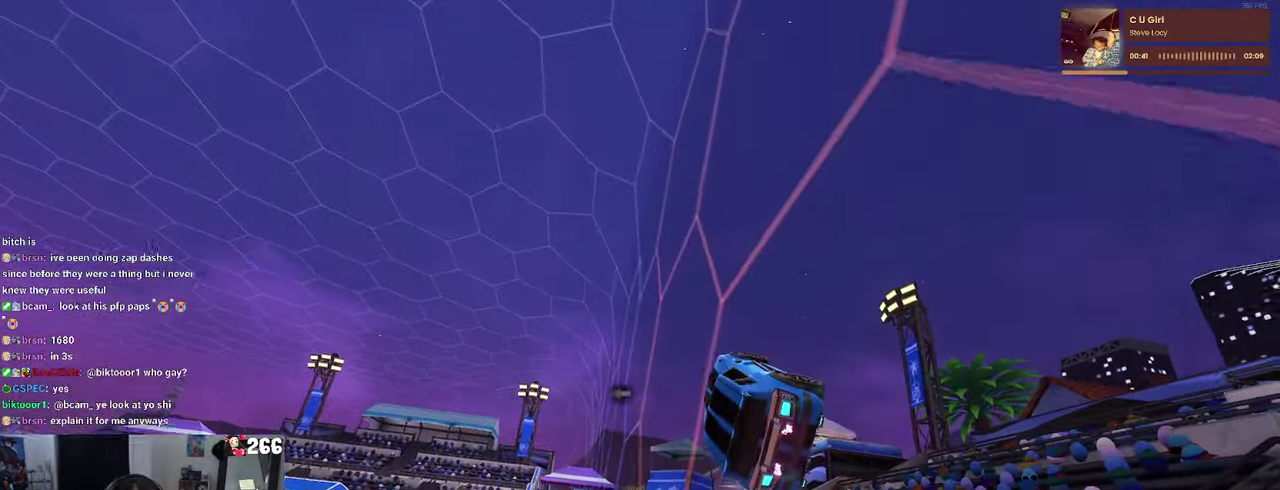
{"buttons": ["R2"], "left_stick": "center", "right_stick": "center", "events": []}
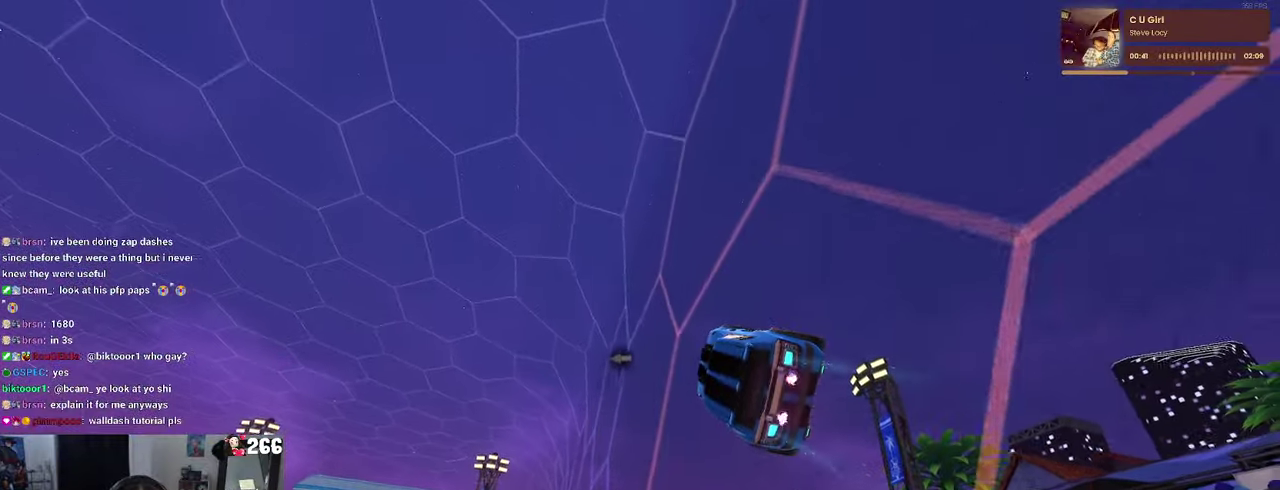
{"buttons": ["R2"], "left_stick": "left", "right_stick": "center", "events": [[67, "left_stick", "left"], [267, "SQUARE", "down"], [417, "SQUARE", "up"]]}
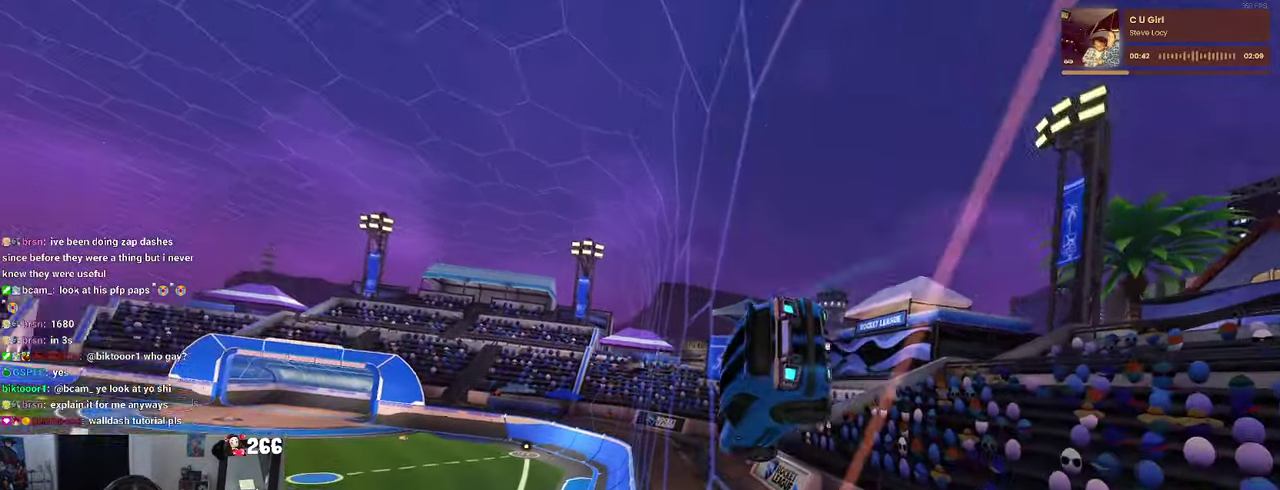
{"buttons": ["R2"], "left_stick": "left", "right_stick": "center", "events": []}
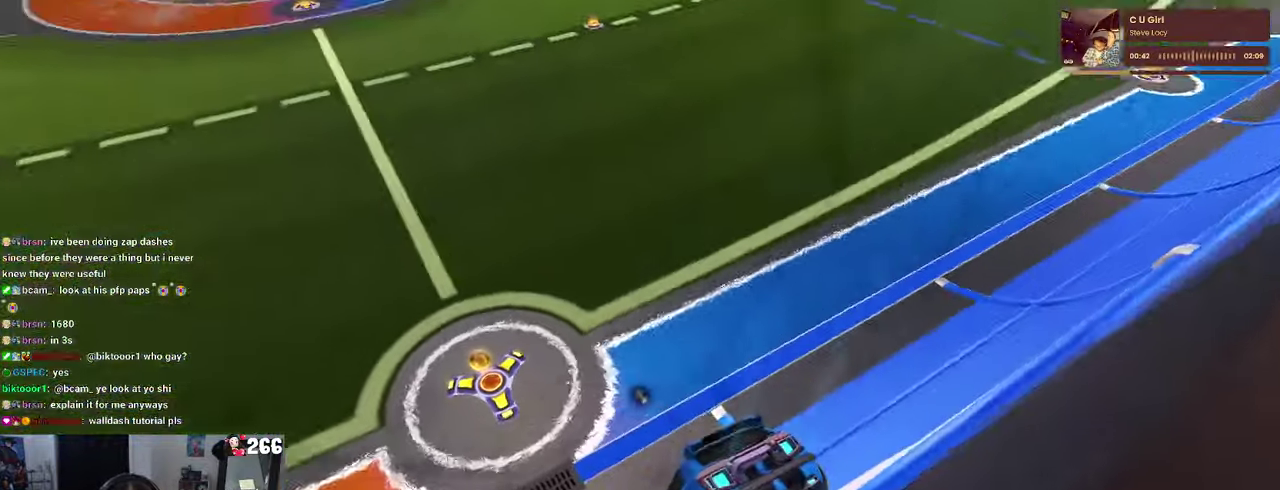
{"buttons": ["R2"], "left_stick": "center", "right_stick": "center", "events": [[167, "left_stick", "down-left"], [367, "left_stick", "right"], [500, "left_stick", "center"]]}
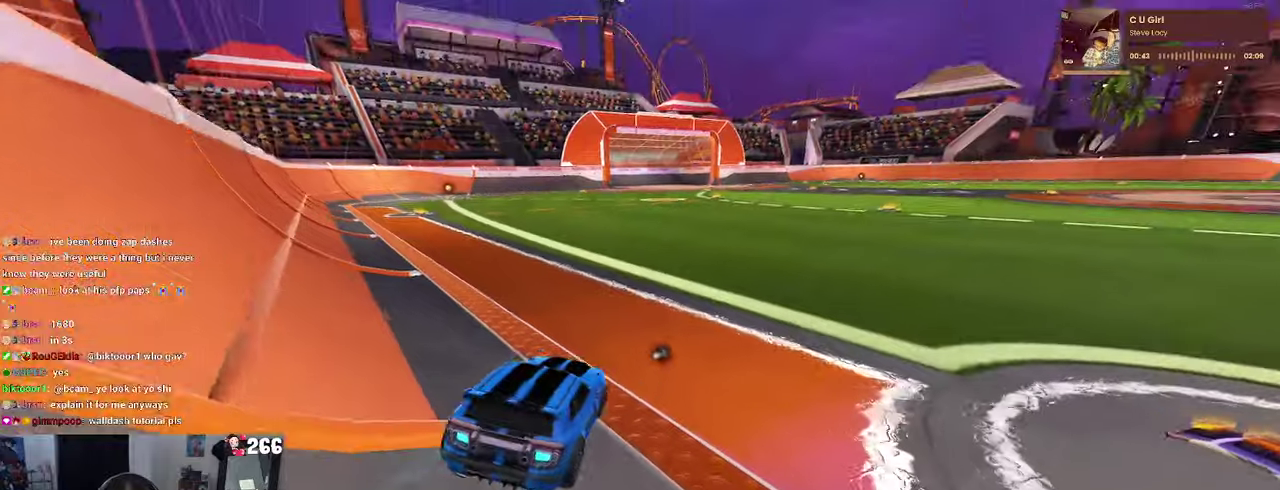
{"buttons": ["SQUARE", "R1", "R2"], "left_stick": "down-left", "right_stick": "center", "events": [[50, "CROSS", "down"], [50, "R1", "down"], [66, "R1", "up"], [83, "R1", "down"], [100, "left_stick", "up-left"], [133, "CROSS", "up"], [200, "CROSS", "down"], [250, "SQUARE", "down"], [266, "left_stick", "down"], [283, "CROSS", "up"], [466, "left_stick", "down-left"]]}
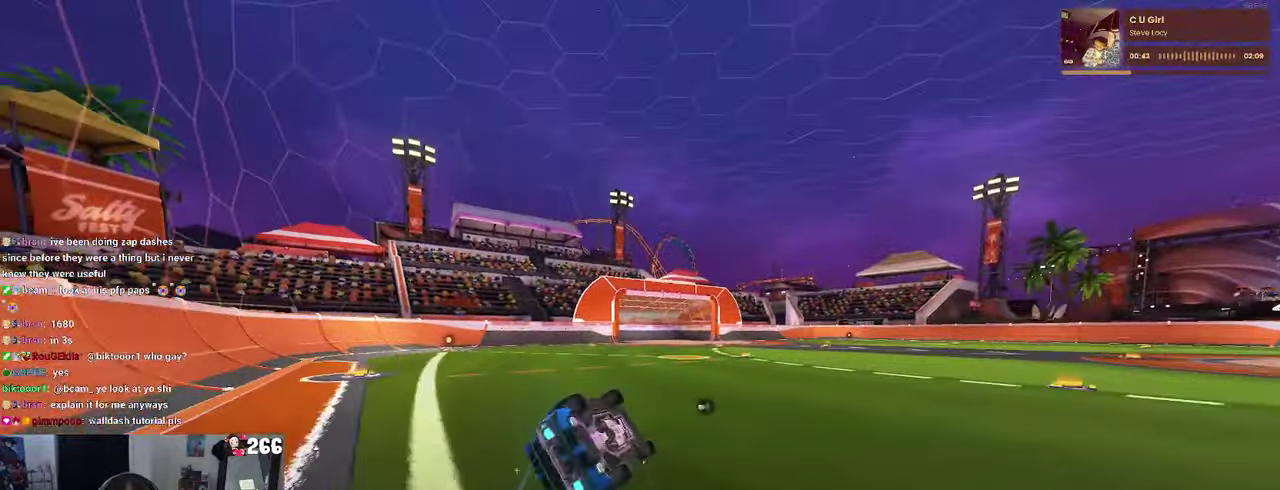
{"buttons": ["SQUARE", "R2"], "left_stick": "down-left", "right_stick": "center", "events": [[183, "R1", "up"]]}
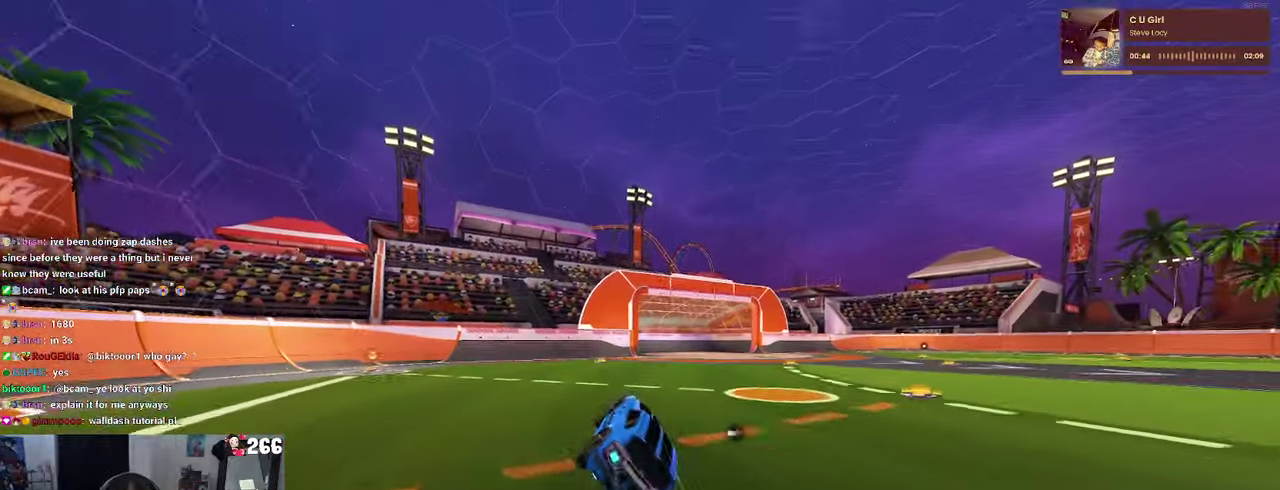
{"buttons": ["R2"], "left_stick": "center", "right_stick": "center"}
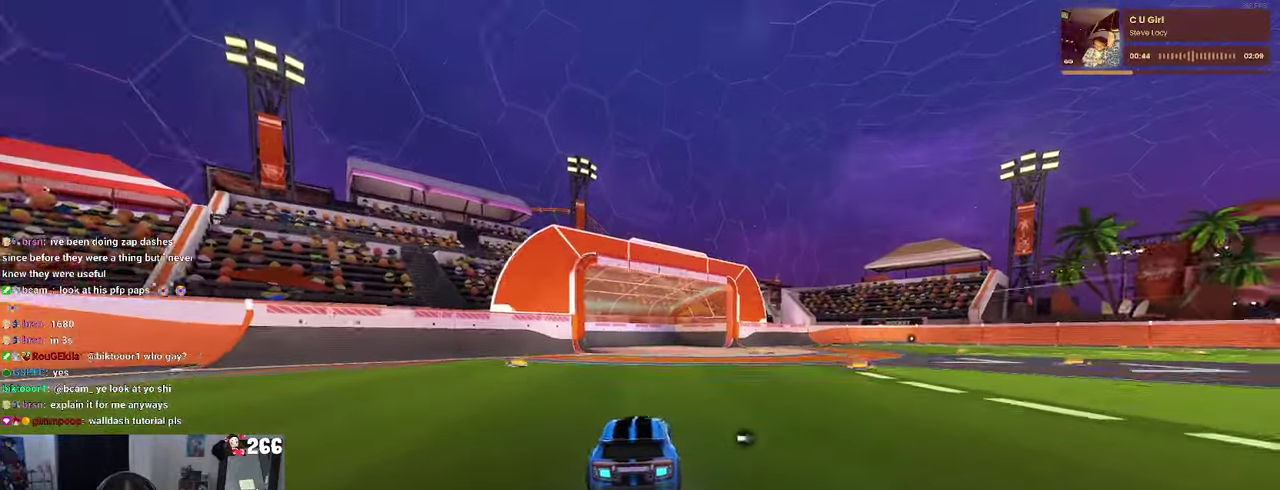
{"buttons": ["R2"], "left_stick": "center", "right_stick": "center", "events": [[16, "left_stick", "left"], [116, "SQUARE", "down"], [216, "SQUARE", "up"], [450, "left_stick", "center"]]}
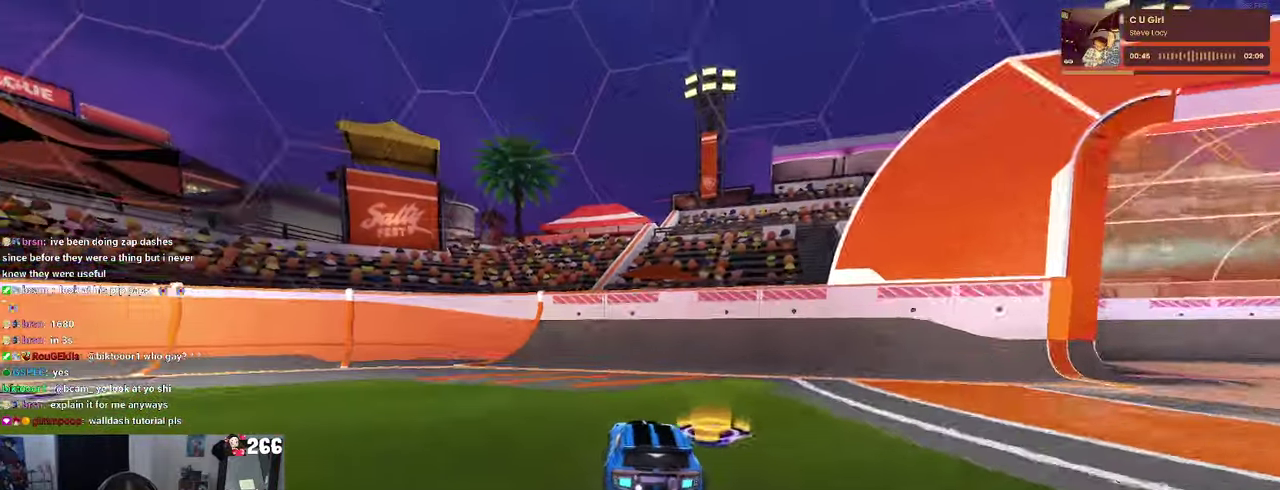
{"buttons": ["R2"], "left_stick": "center", "right_stick": "center", "events": [[100, "left_stick", "left"], [500, "left_stick", "center"]]}
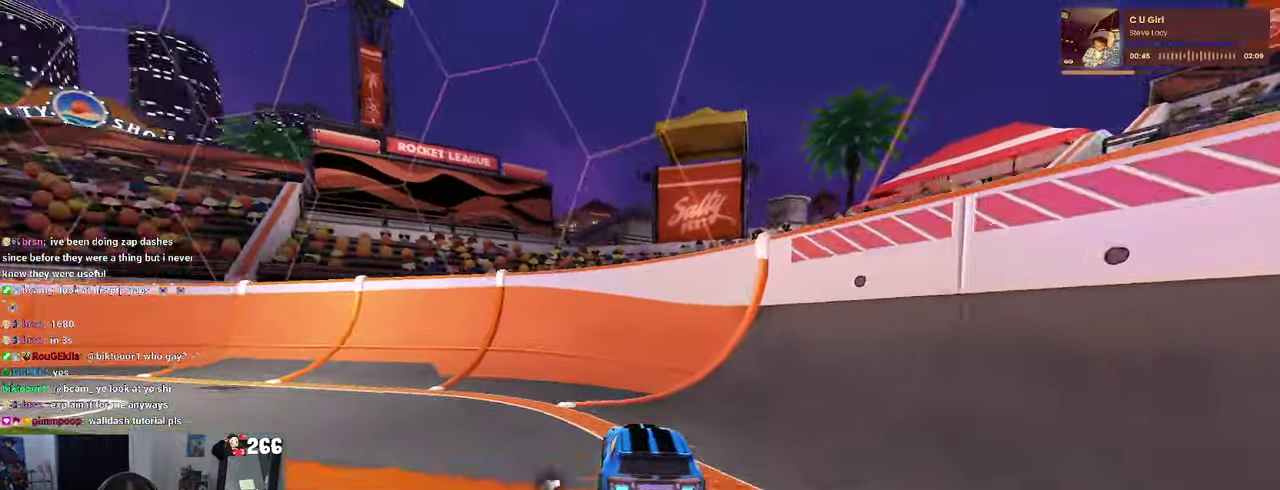
{"buttons": ["R2"], "left_stick": "left", "right_stick": "center", "events": [[133, "left_stick", "right"], [233, "left_stick", "center"], [366, "left_stick", "left"]]}